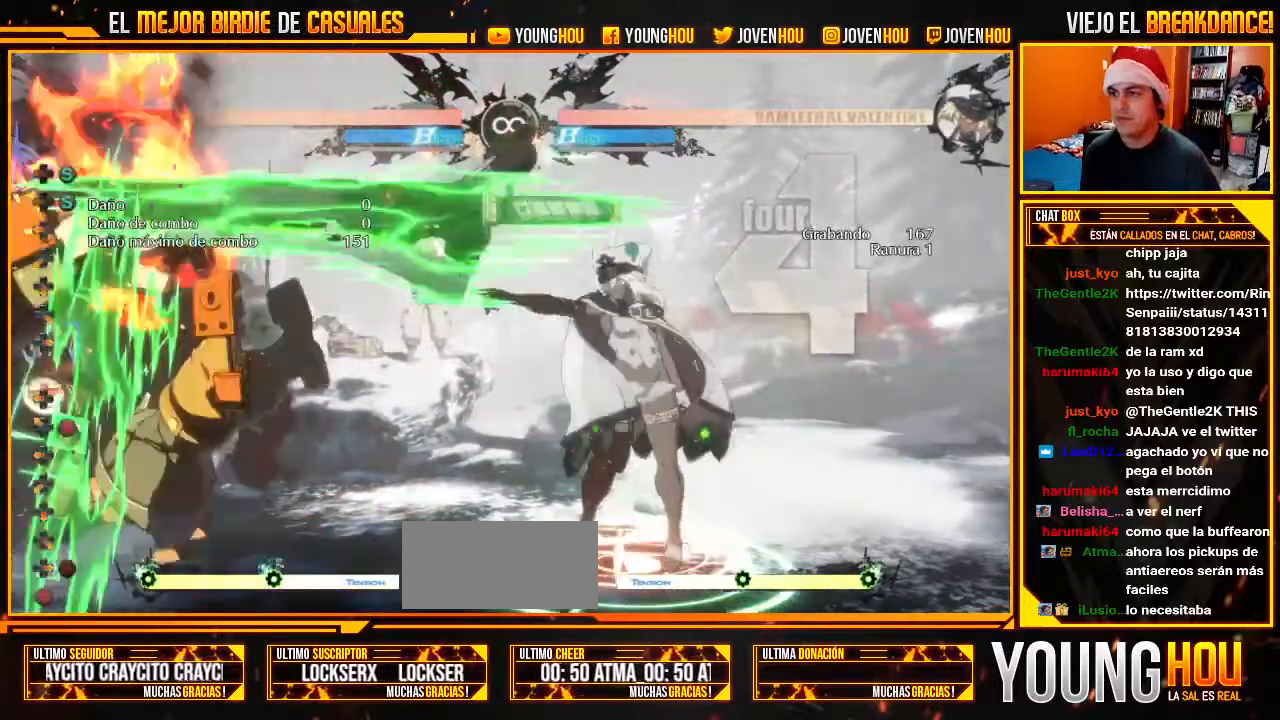
Gameplay with a controller (arcade stick); each line is a JSON object with the inputs held at the frame after it. "events" lists button and stick changes between this image and that frame as [ms after this image, input, new state], when the widget could be followed in between. Not read: L3 R3.
{"buttons": [], "left_stick": "center", "events": [[375, "left_stick", "left"], [500, "left_stick", "center"]]}
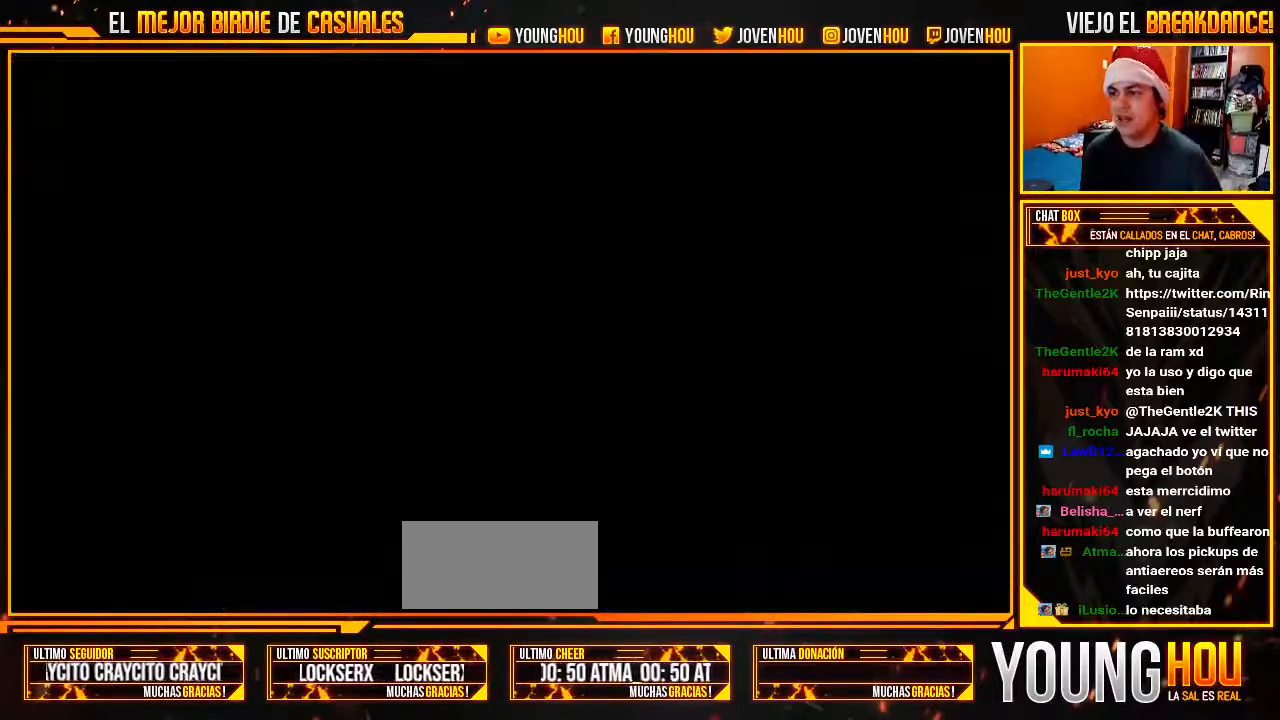
{"buttons": [], "left_stick": "center", "events": []}
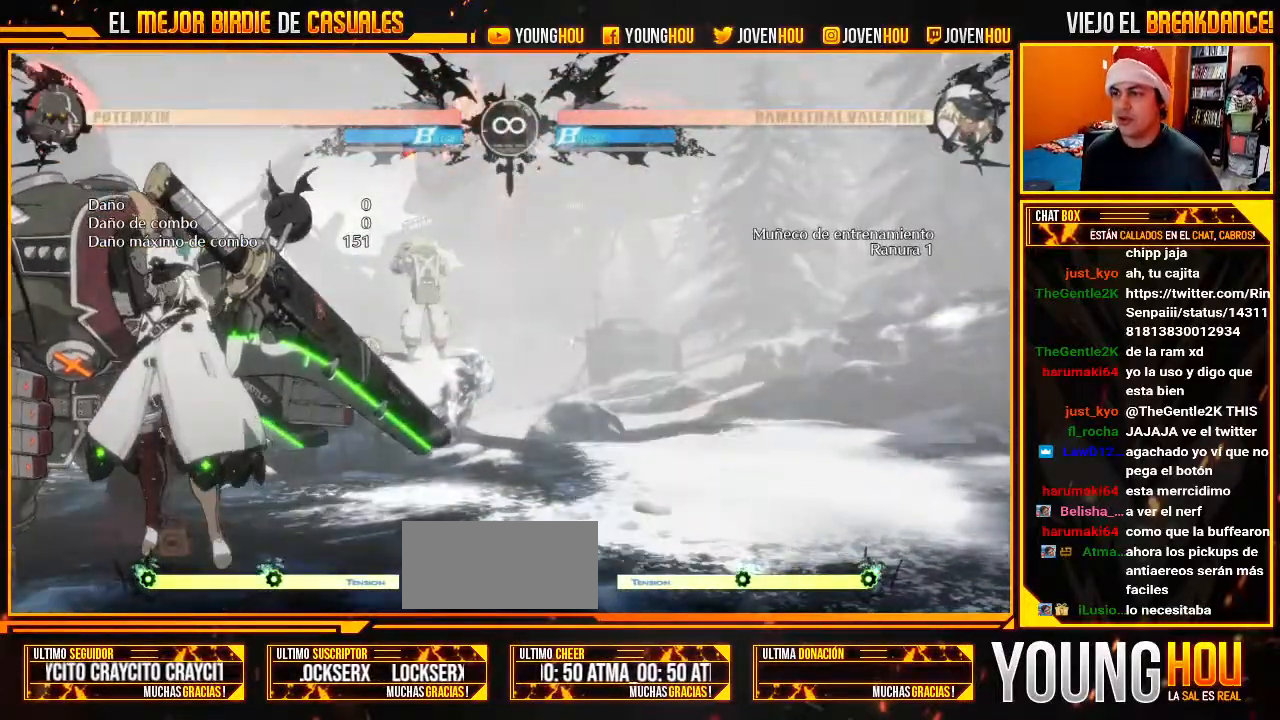
{"buttons": [], "left_stick": "center", "events": []}
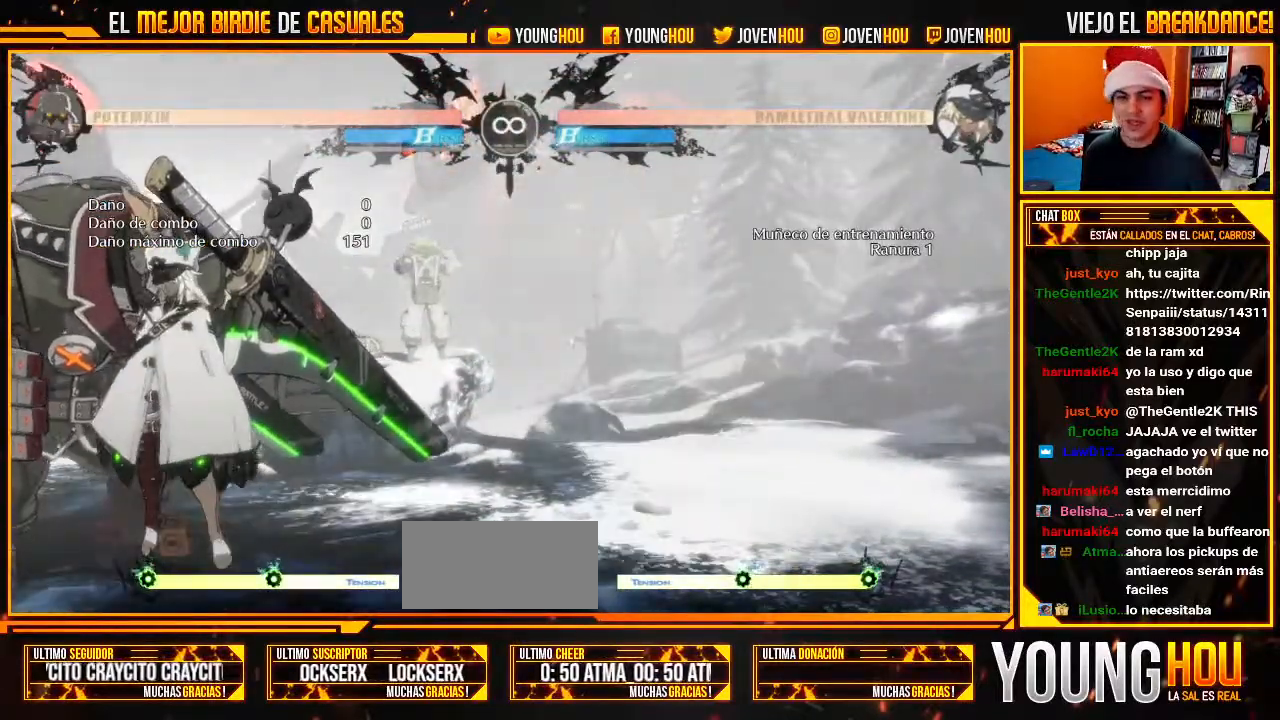
{"buttons": [], "left_stick": "down-right", "events": [[125, "TRIANGLE", "down"], [161, "TRIANGLE", "up"], [411, "left_stick", "right"], [464, "left_stick", "down-right"]]}
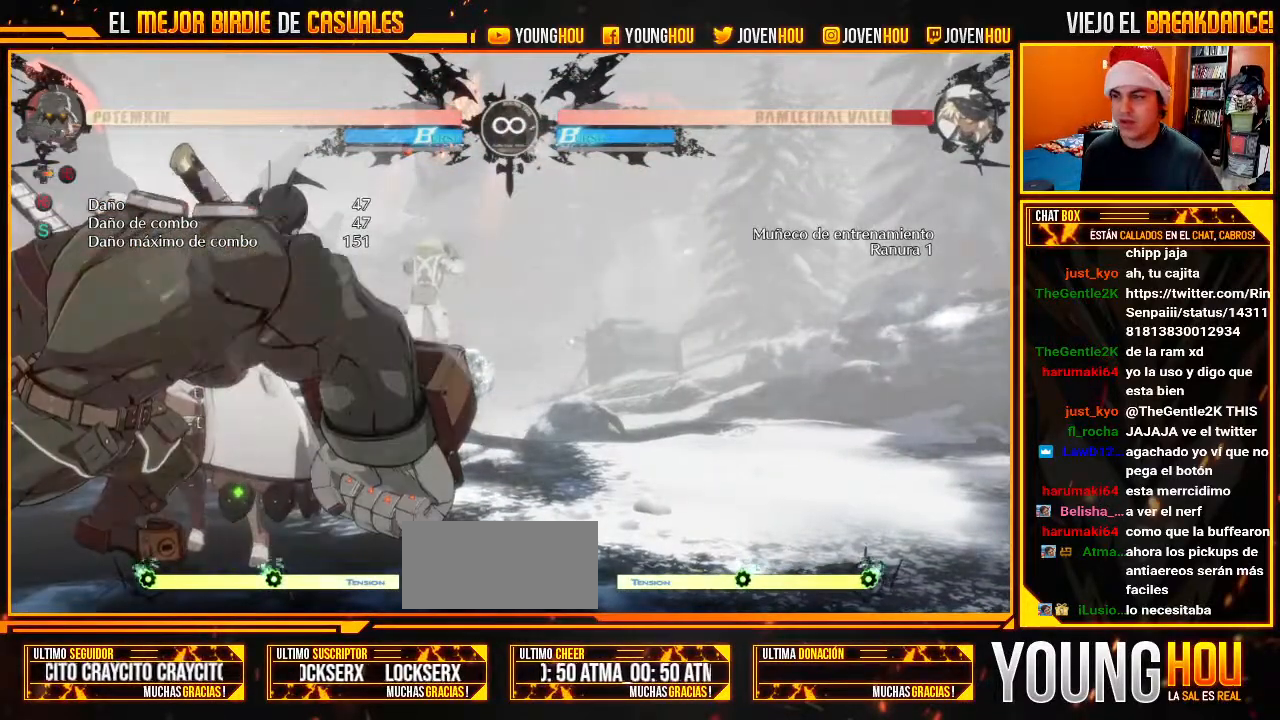
{"buttons": [], "left_stick": "center", "events": [[161, "left_stick", "left"], [214, "CIRCLE", "down"], [268, "CIRCLE", "up"], [268, "left_stick", "center"]]}
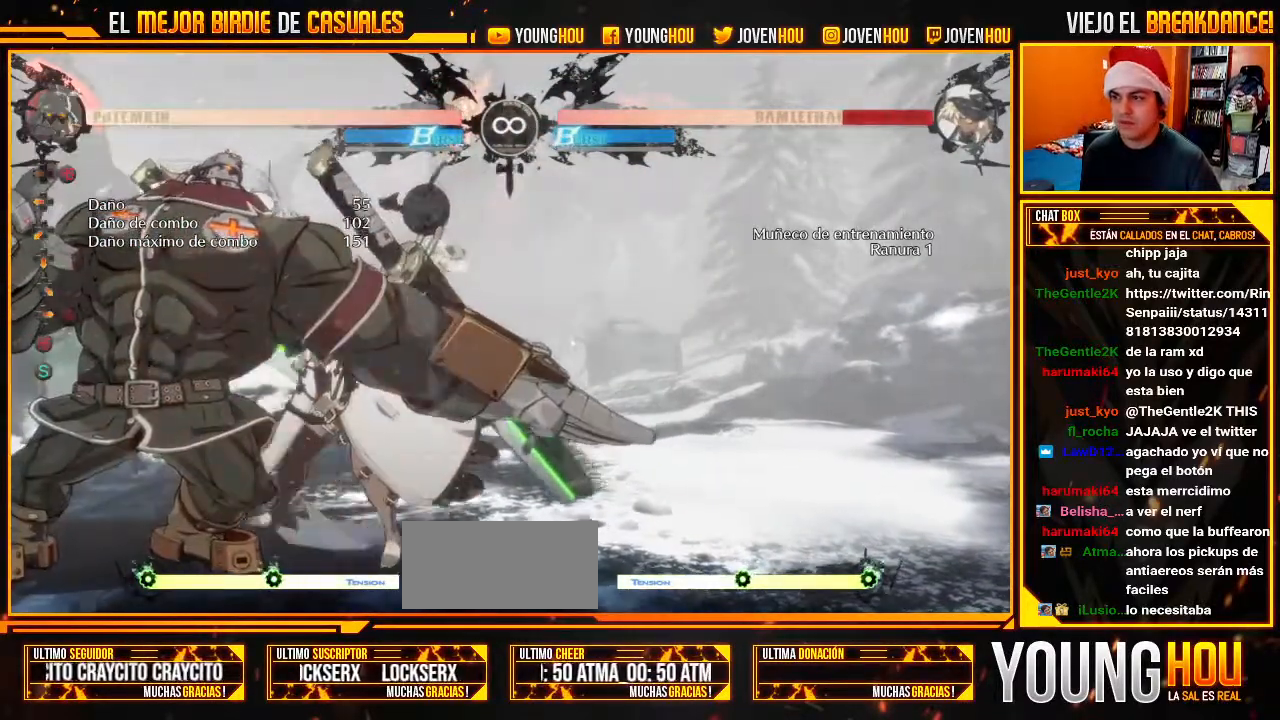
{"buttons": [], "left_stick": "center", "events": [[18, "left_stick", "left"], [268, "left_stick", "center"]]}
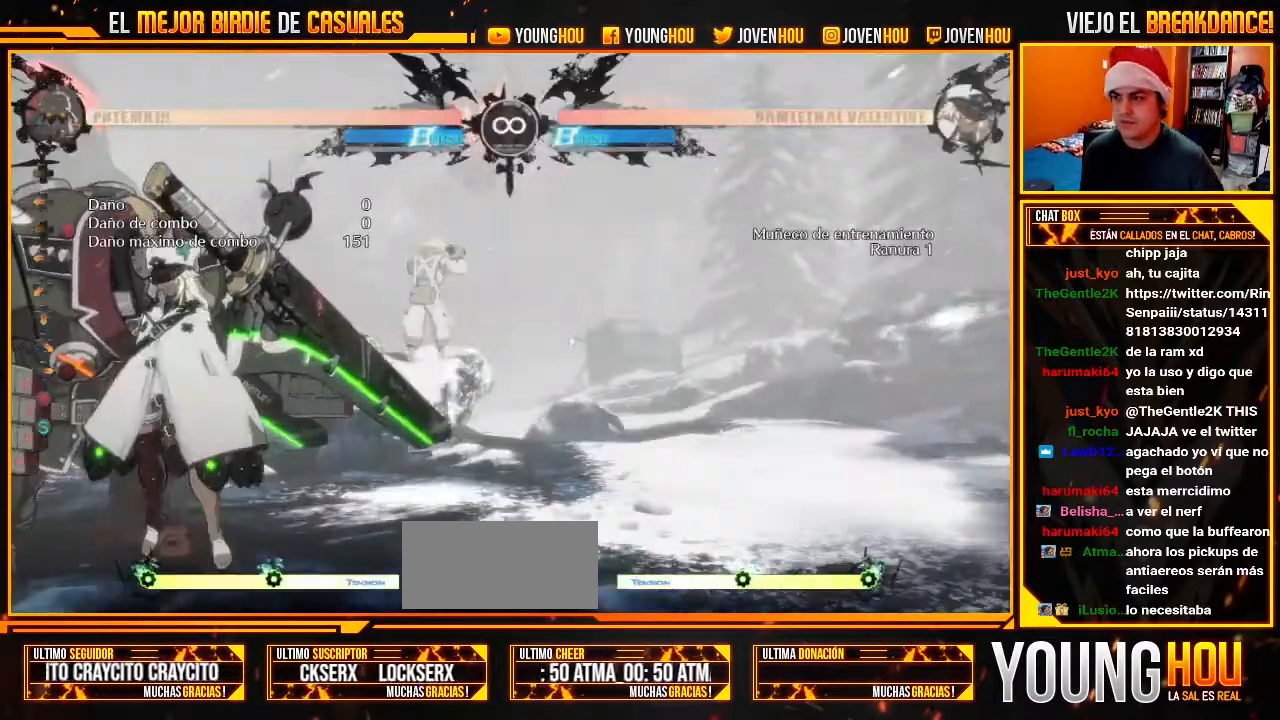
{"buttons": ["L2"], "left_stick": "center", "events": [[18, "L2", "down"], [429, "TRIANGLE", "down"], [500, "TRIANGLE", "up"]]}
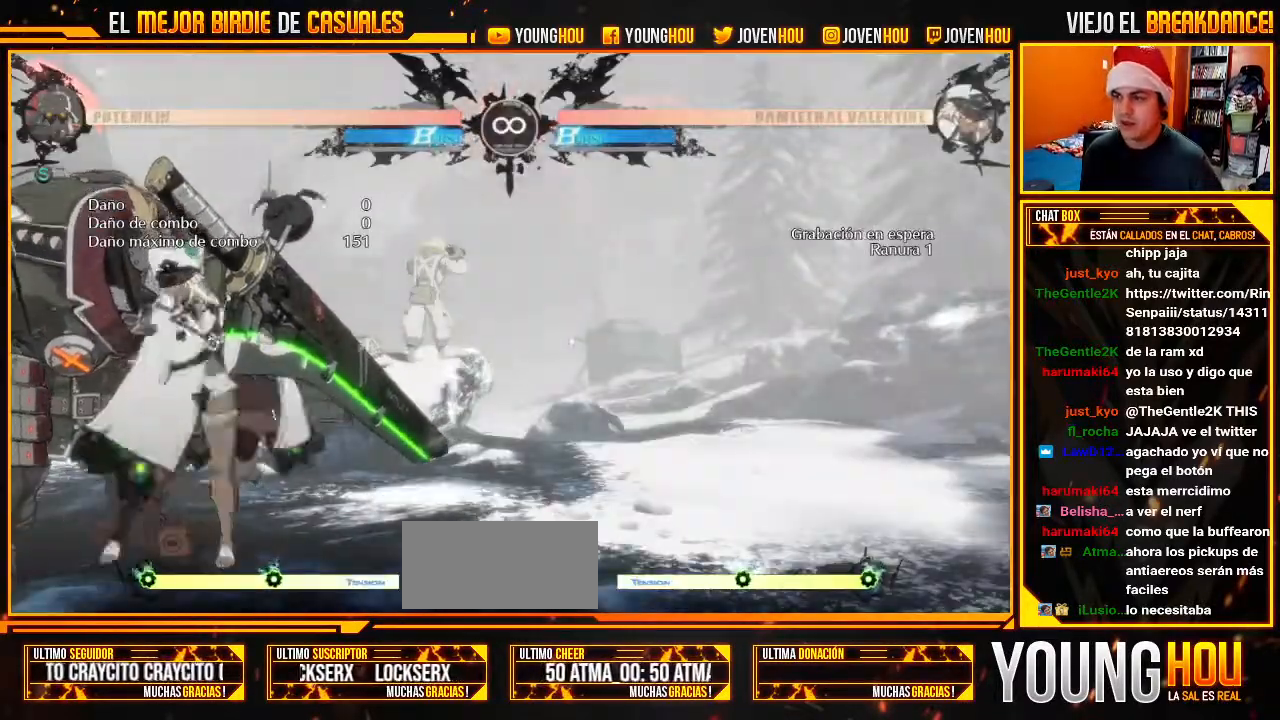
{"buttons": [], "left_stick": "left", "events": [[161, "CIRCLE", "down"], [214, "left_stick", "right"], [250, "CIRCLE", "up"], [250, "L2", "up"], [339, "left_stick", "down"], [446, "left_stick", "left"]]}